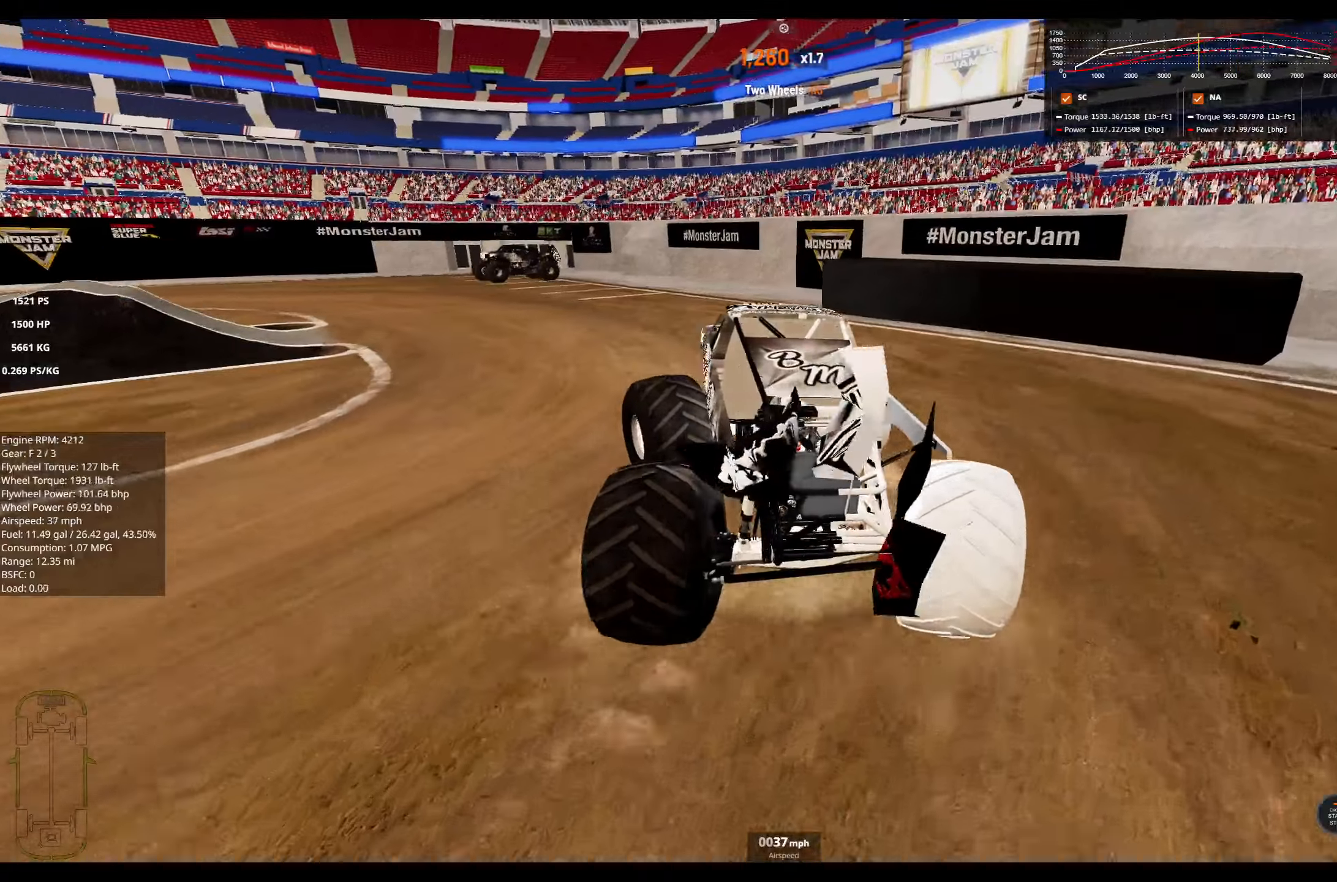
Gameplay with a controller (Xbox layout); each line is a JSON object with the inputs held at the frame after it. "events" lists button and stick changes between this image and that frame as [ms after this image, input, new state], when the widget could be followed in between.
{"buttons": ["R2"], "left_stick": "right", "right_stick": "center", "events": [[134, "right_stick", "center"], [200, "R2", "down"], [200, "left_stick", "center"], [350, "left_stick", "right"]]}
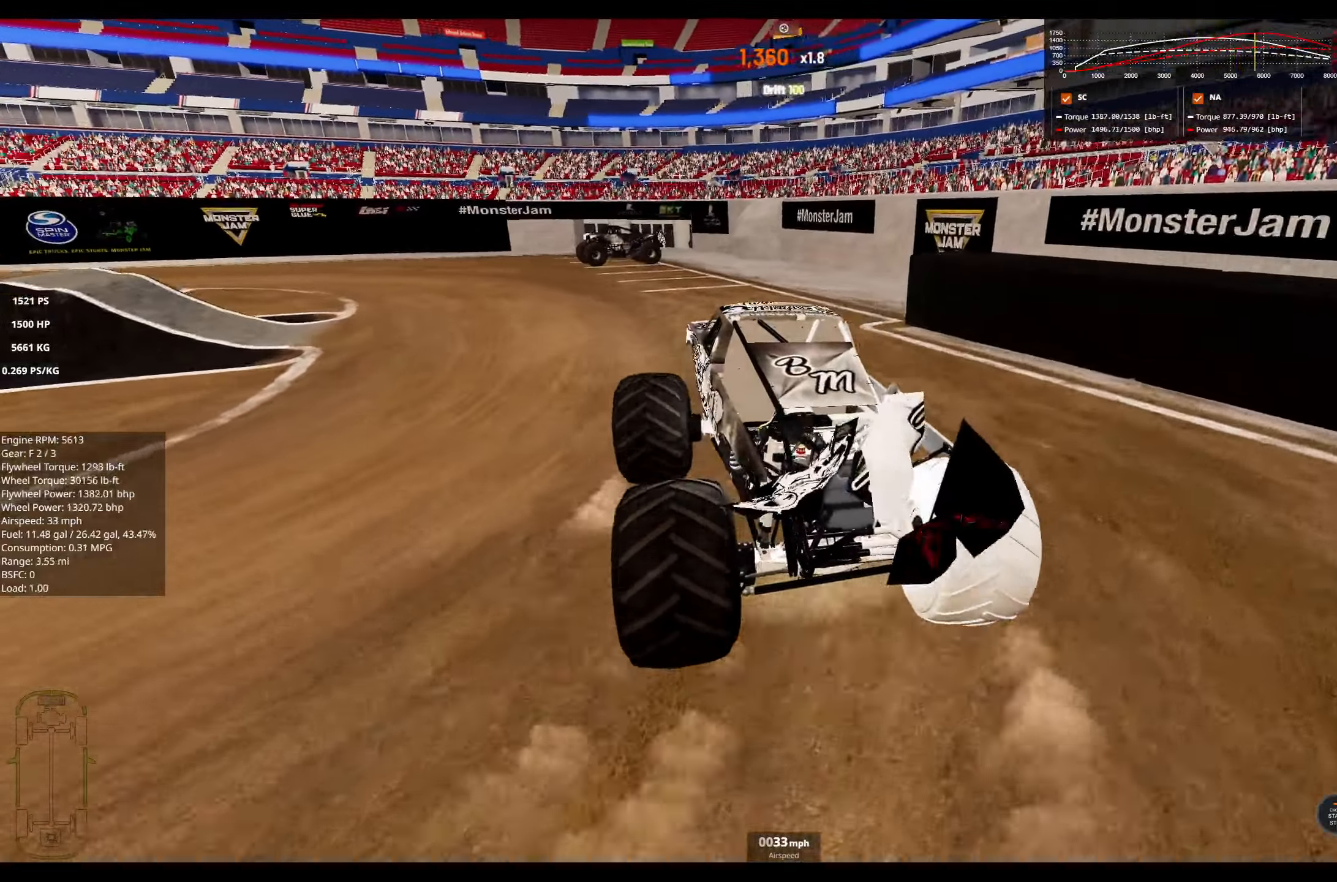
{"buttons": ["R2"], "left_stick": "left", "right_stick": "center", "events": [[67, "right_stick", "down"], [200, "right_stick", "center"], [284, "left_stick", "center"], [367, "left_stick", "left"]]}
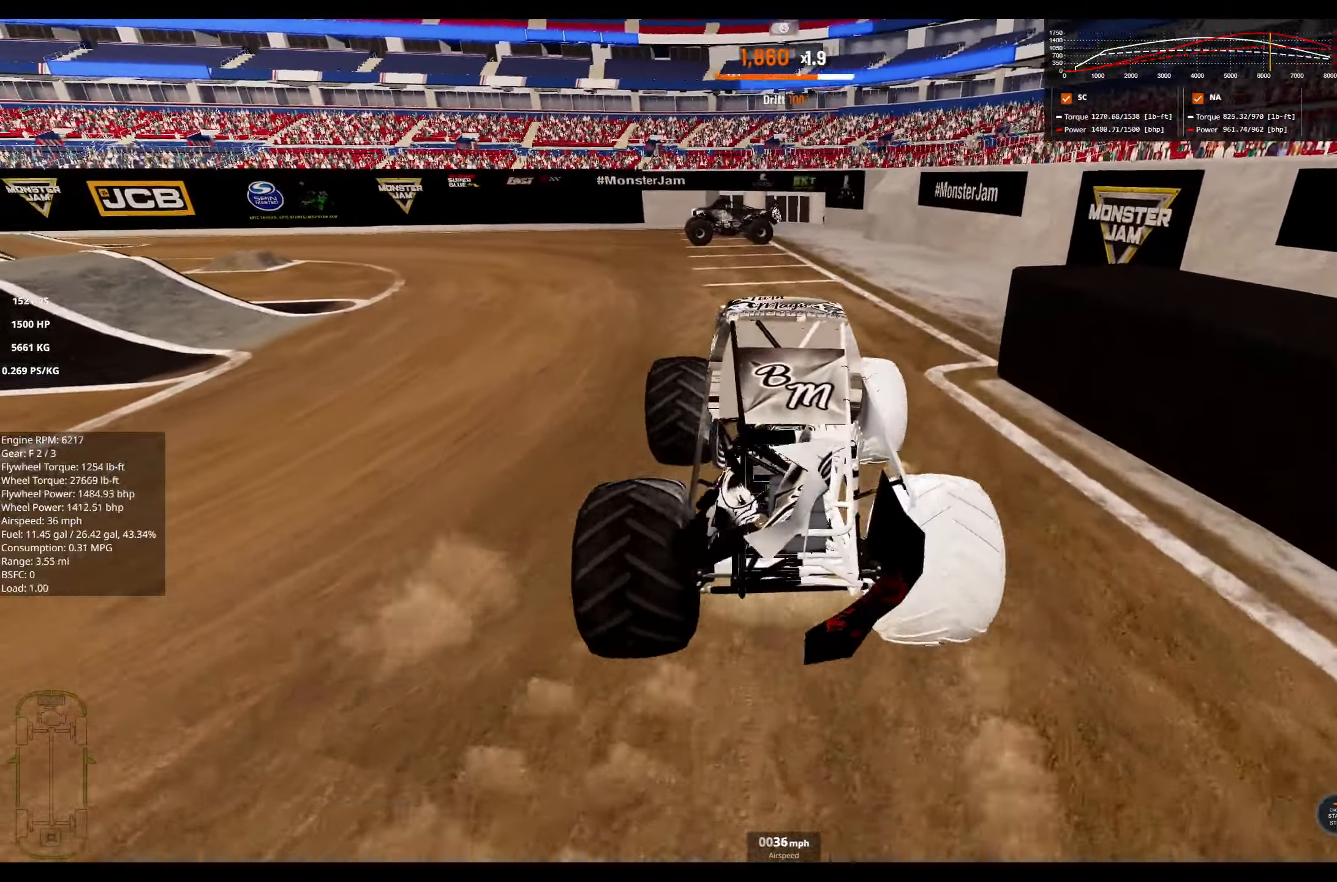
{"buttons": ["L1"], "left_stick": "left", "right_stick": "left", "events": [[67, "L1", "down"], [200, "R2", "up"], [500, "right_stick", "left"]]}
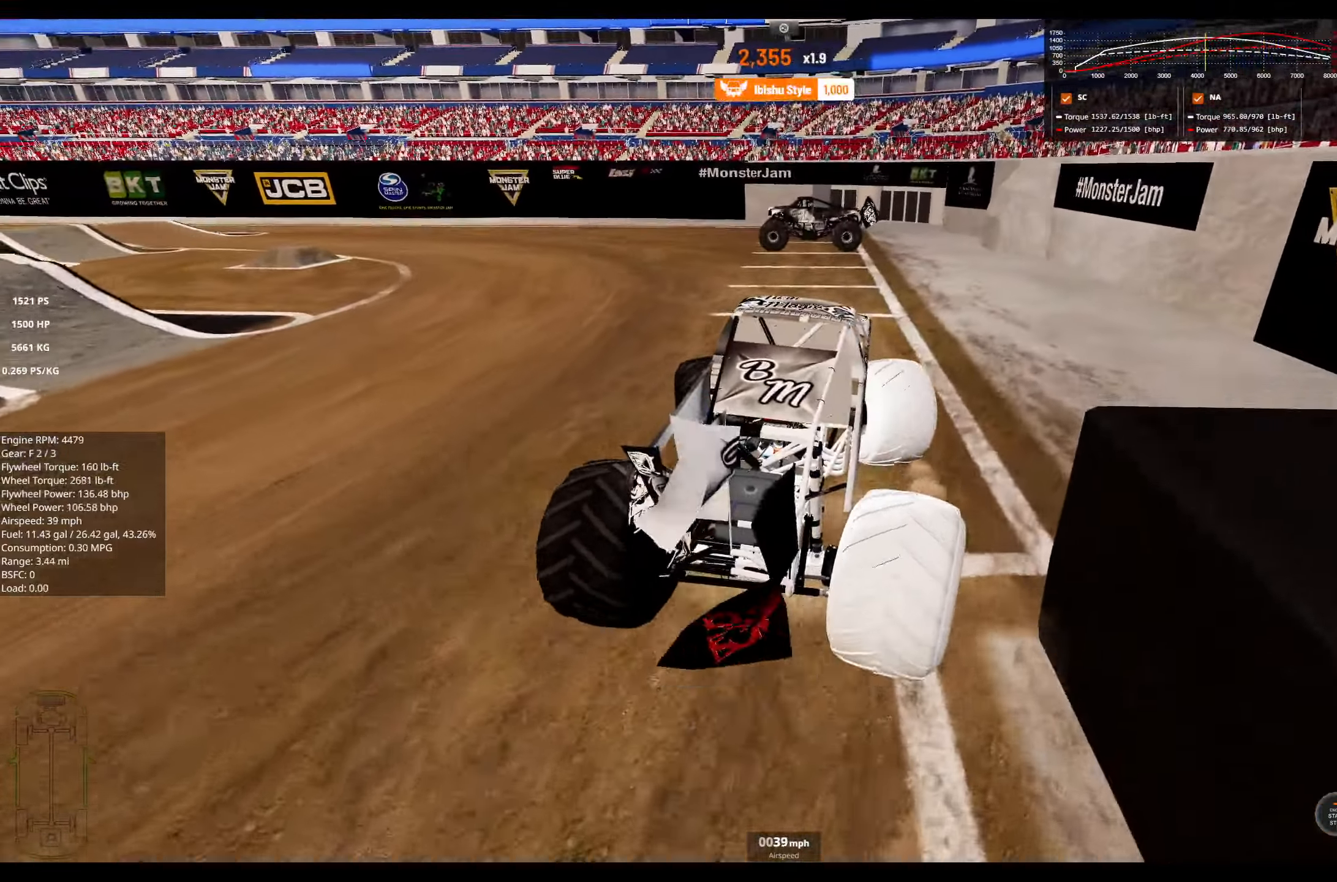
{"buttons": ["L1", "L2"], "left_stick": "left", "right_stick": "center", "events": [[117, "L2", "down"], [200, "right_stick", "center"]]}
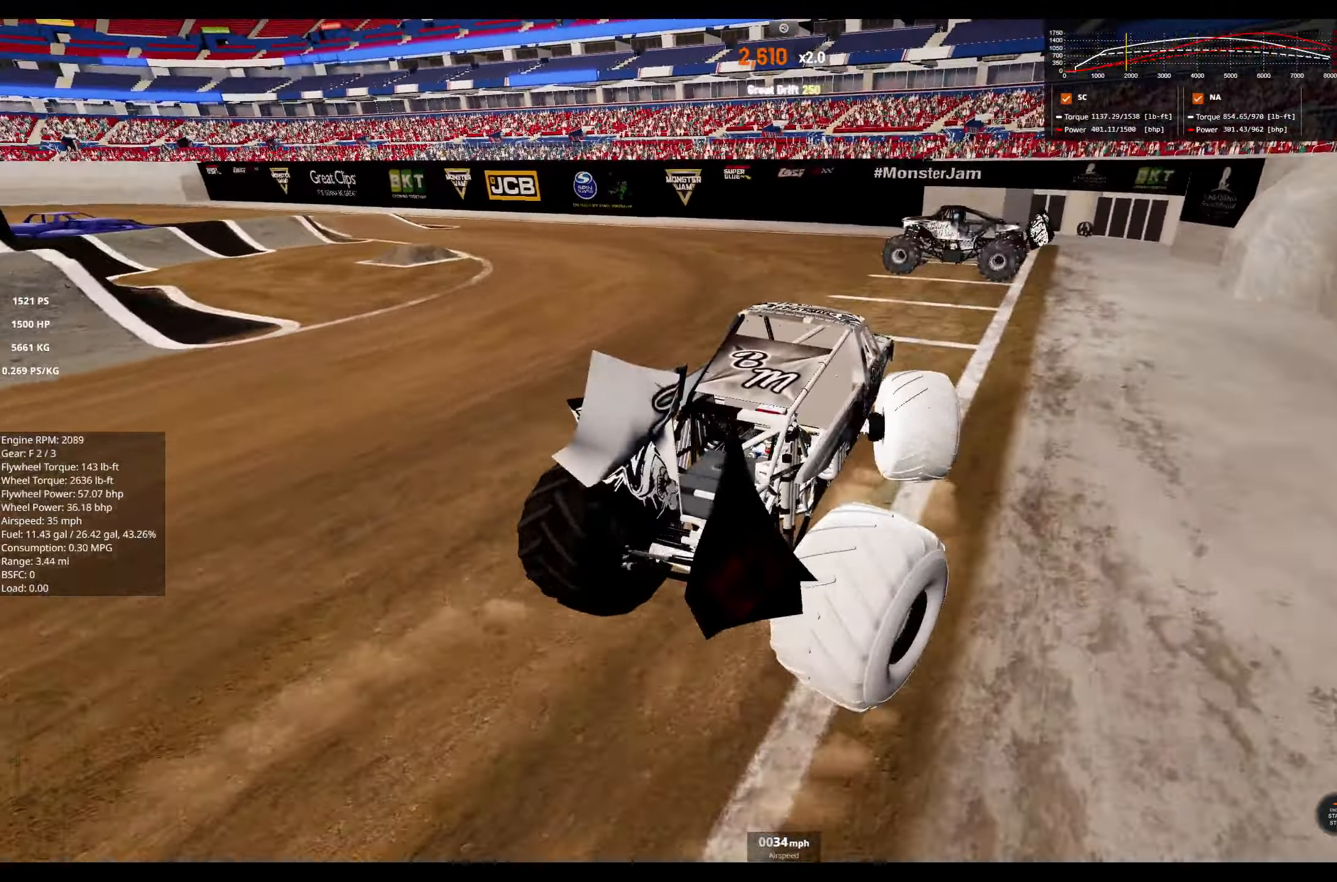
{"buttons": ["L1"], "left_stick": "left", "right_stick": "left", "events": [[267, "right_stick", "left"], [350, "L2", "up"]]}
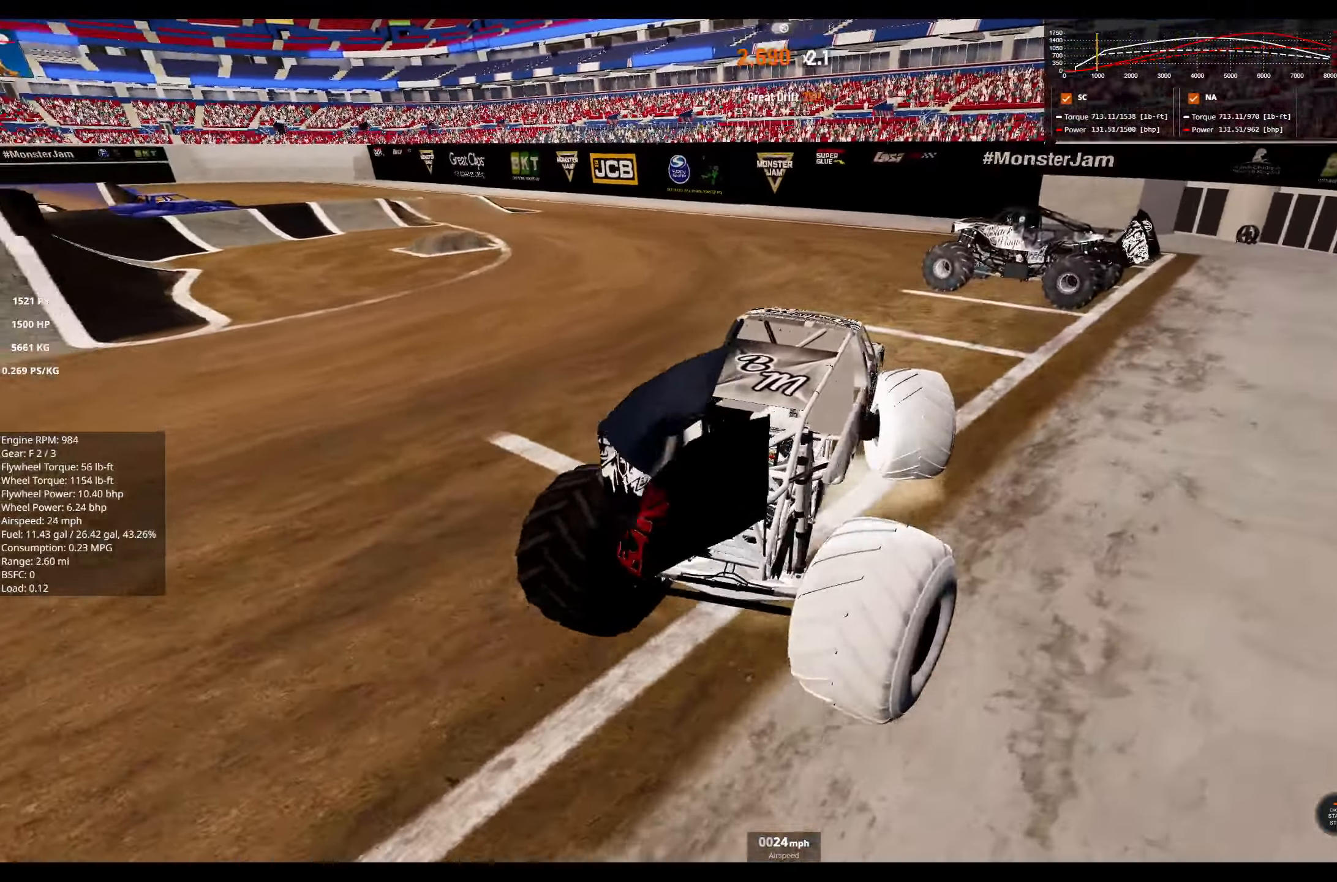
{"buttons": ["L1"], "left_stick": "left", "right_stick": "down", "events": [[34, "R2", "down"], [34, "right_stick", "center"], [200, "R2", "up"], [434, "right_stick", "down"]]}
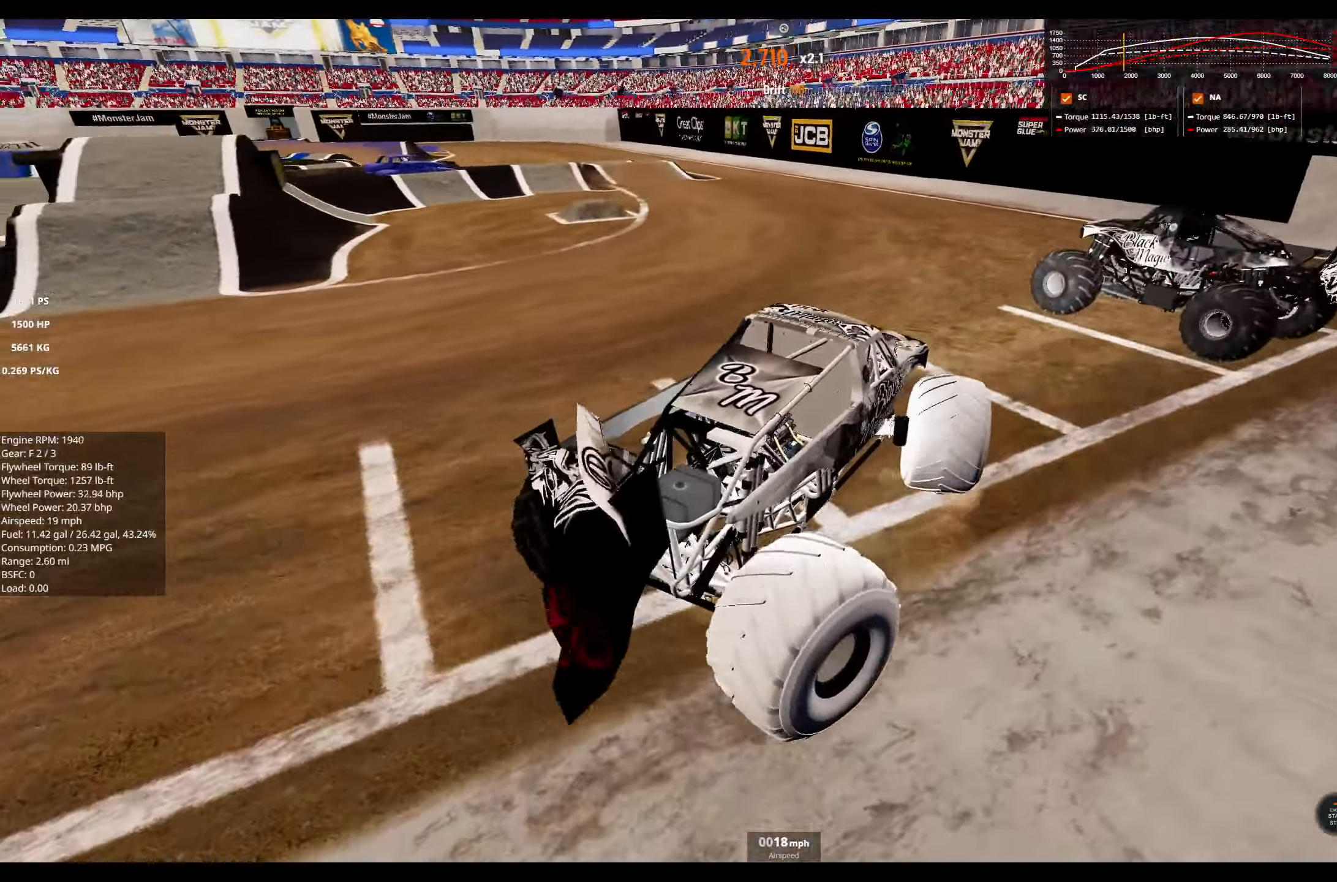
{"buttons": ["L1"], "left_stick": "left", "right_stick": "center", "events": [[84, "R2", "down"], [84, "right_stick", "center"], [284, "R2", "up"]]}
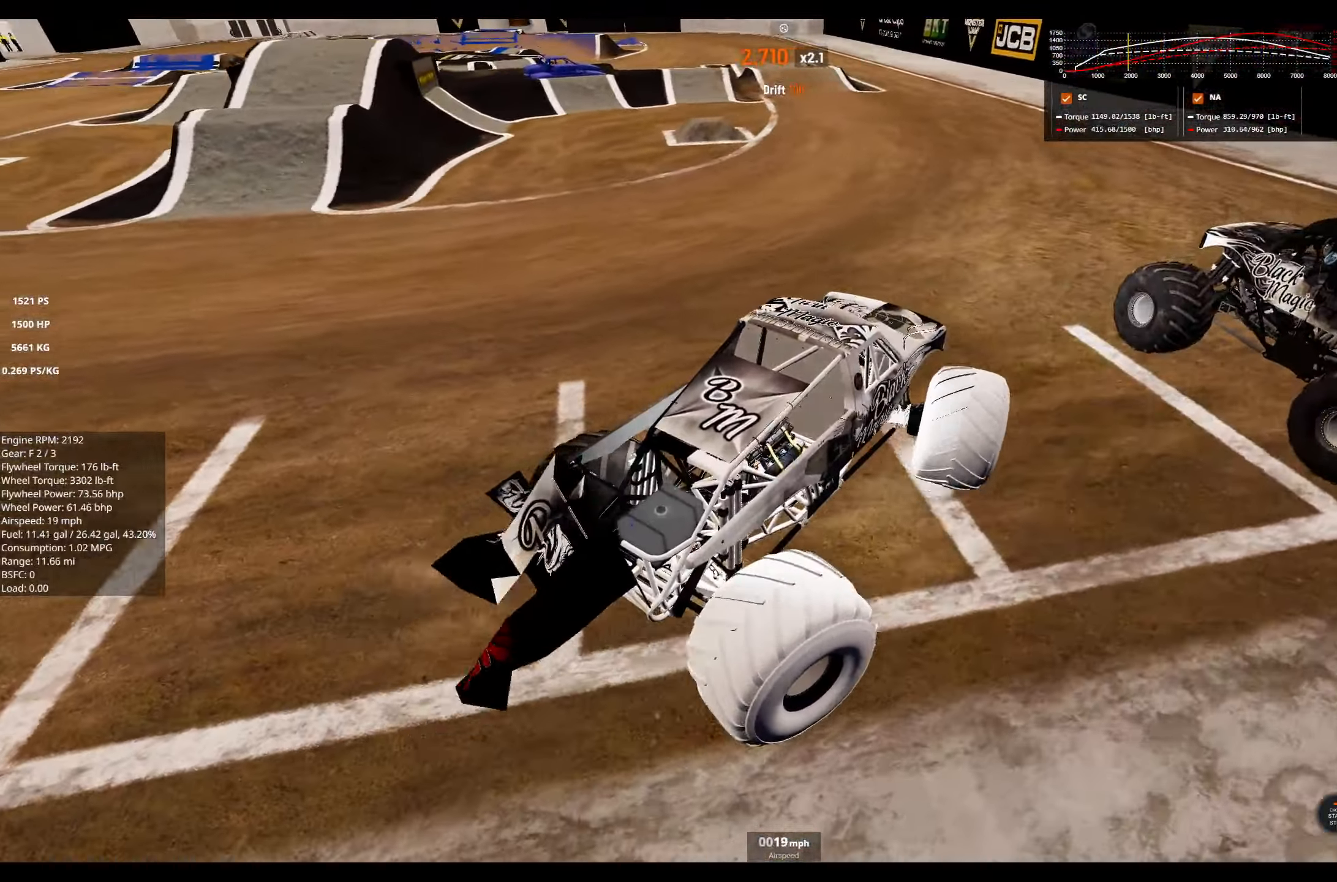
{"buttons": ["L1", "L2"], "left_stick": "left", "right_stick": "center", "events": [[200, "L2", "down"]]}
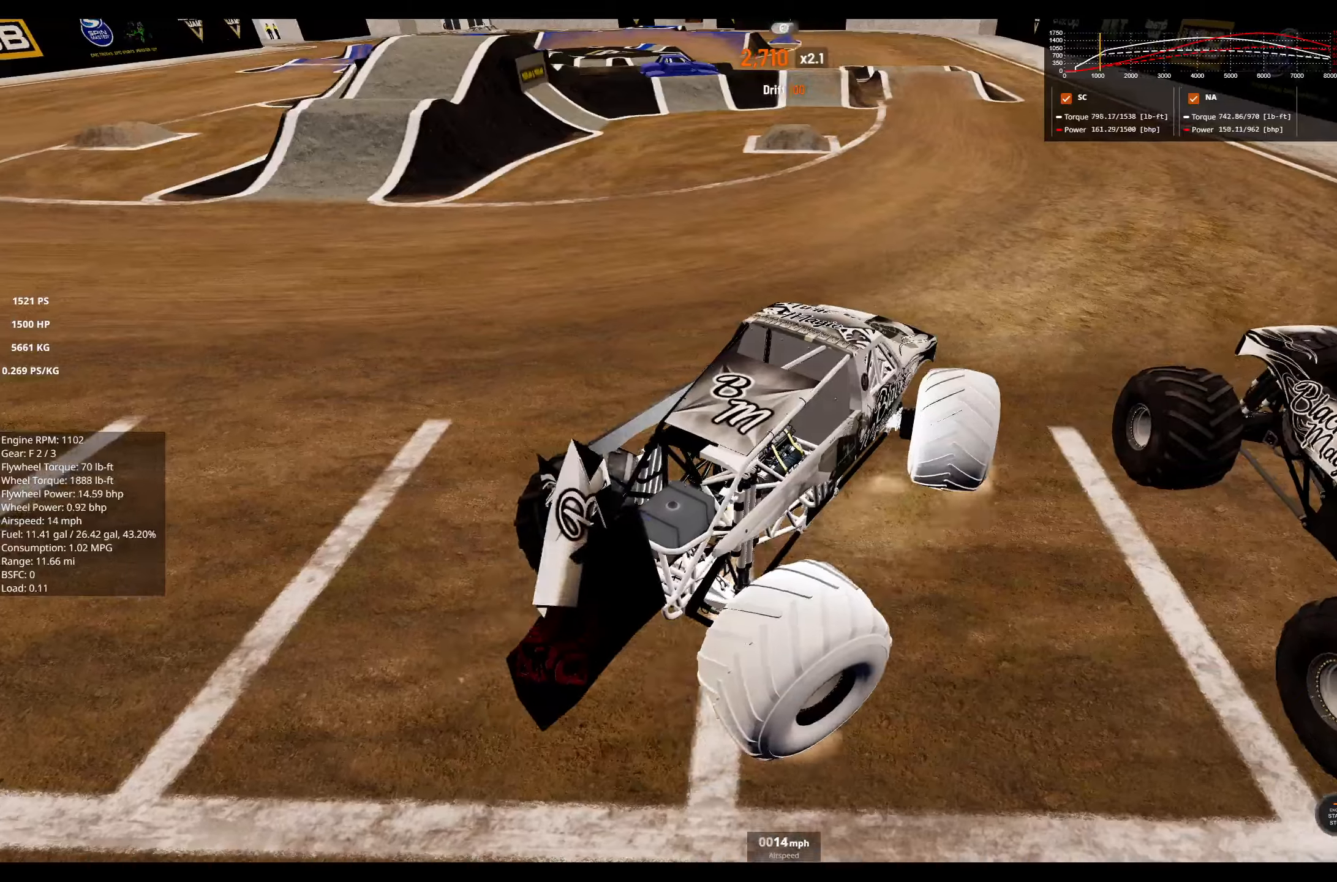
{"buttons": ["L2"], "left_stick": "left", "right_stick": "center", "events": [[433, "L1", "up"]]}
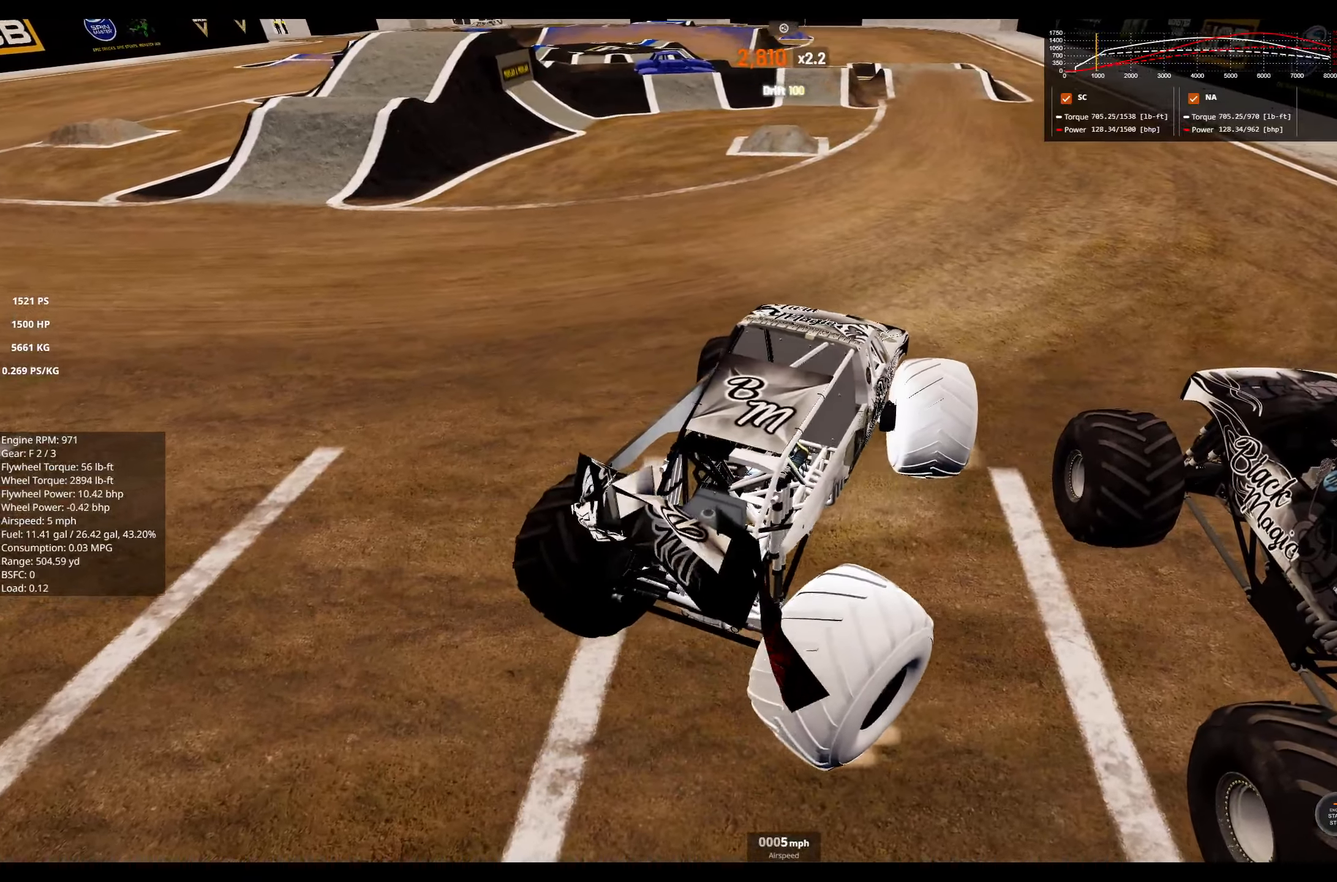
{"buttons": ["L1", "R2"], "left_stick": "left", "right_stick": "center", "events": [[316, "R2", "down"], [366, "L2", "up"], [416, "L1", "down"]]}
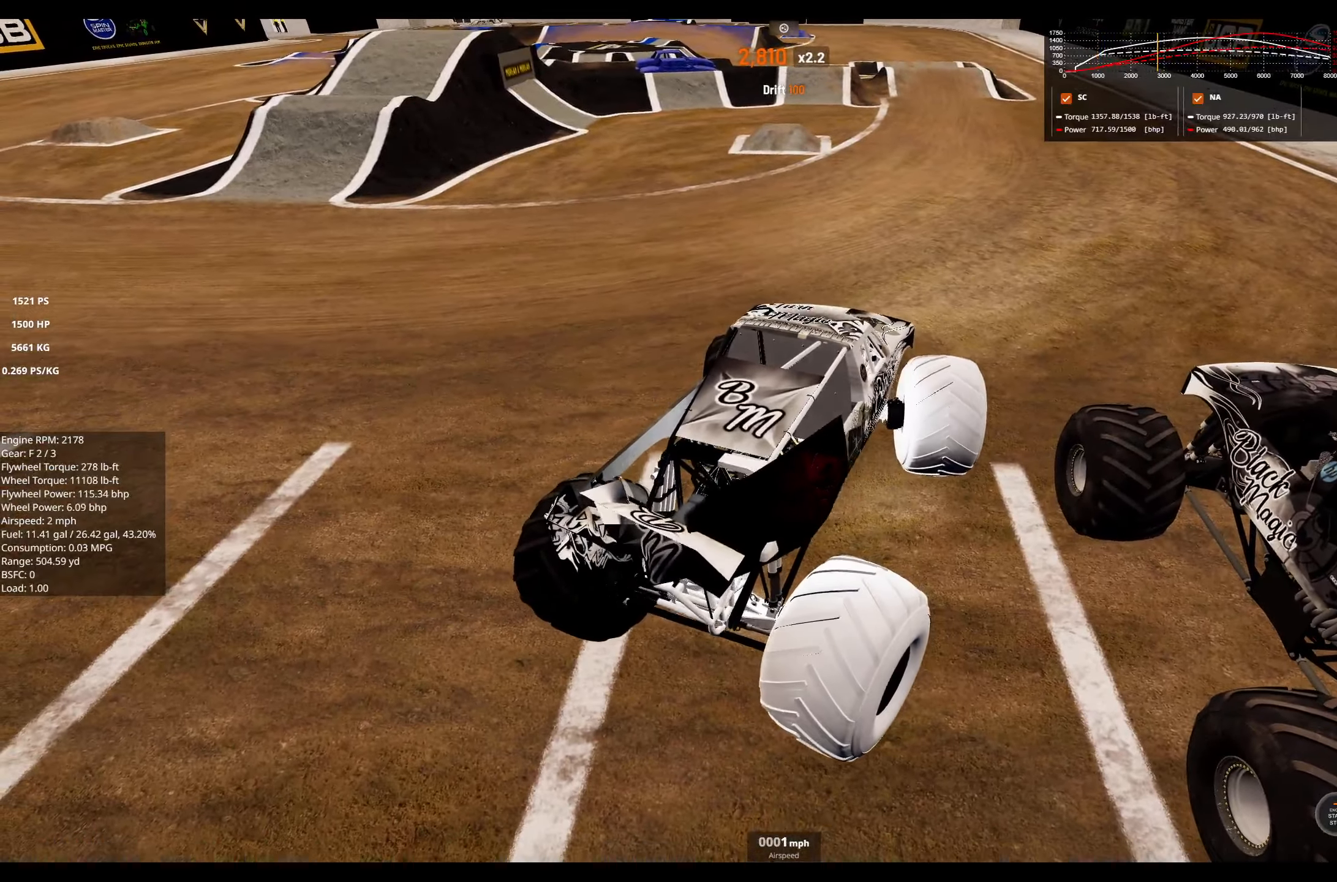
{"buttons": ["L1", "R2"], "left_stick": "left", "right_stick": "center", "events": [[66, "right_stick", "down"], [150, "right_stick", "down-right"], [283, "right_stick", "center"]]}
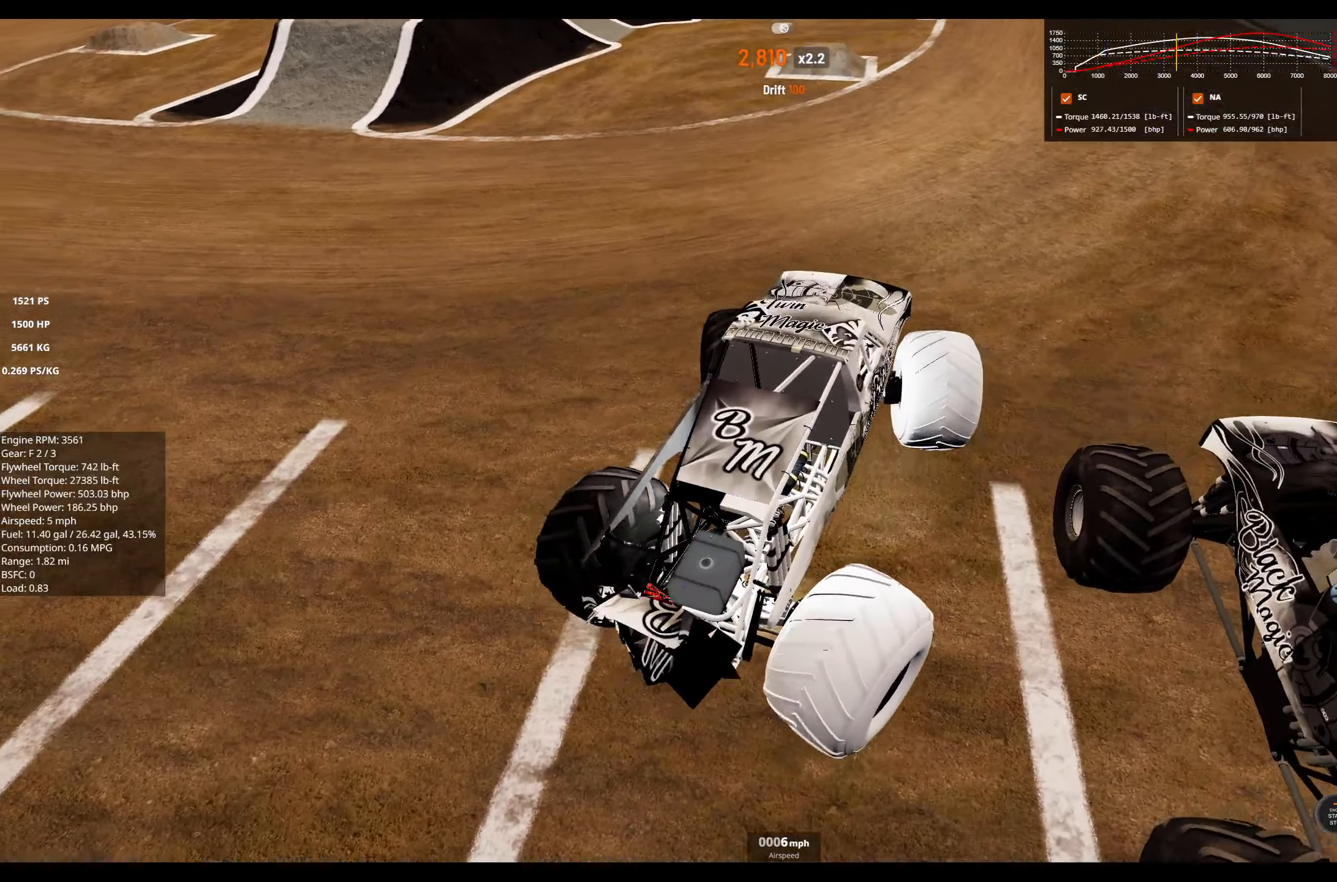
{"buttons": ["L2"], "left_stick": "center", "right_stick": "center", "events": [[116, "R2", "up"], [200, "L1", "up"], [300, "L2", "down"], [316, "left_stick", "center"]]}
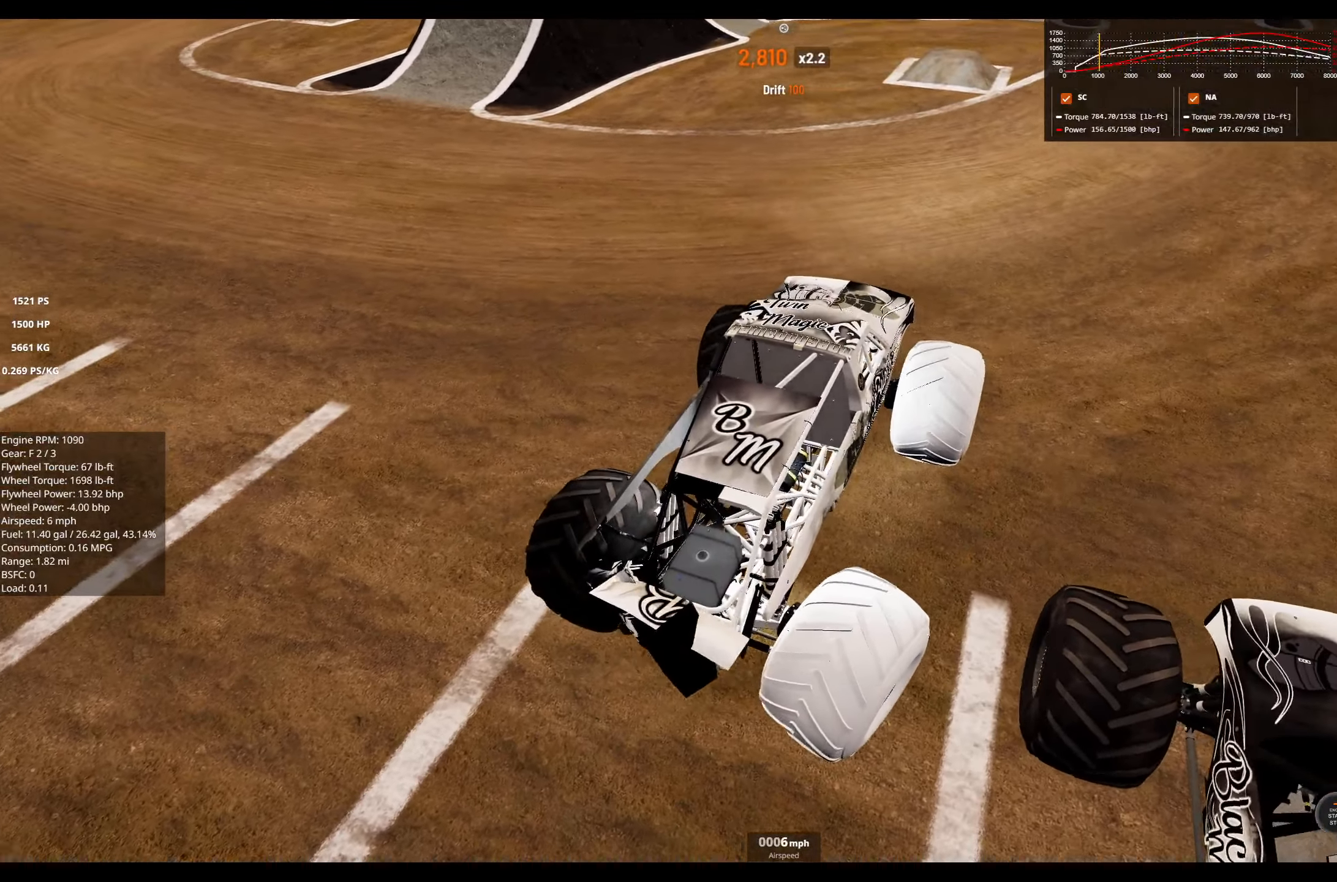
{"buttons": ["B"], "left_stick": "center", "right_stick": "center", "events": [[183, "B", "down"], [283, "L2", "up"]]}
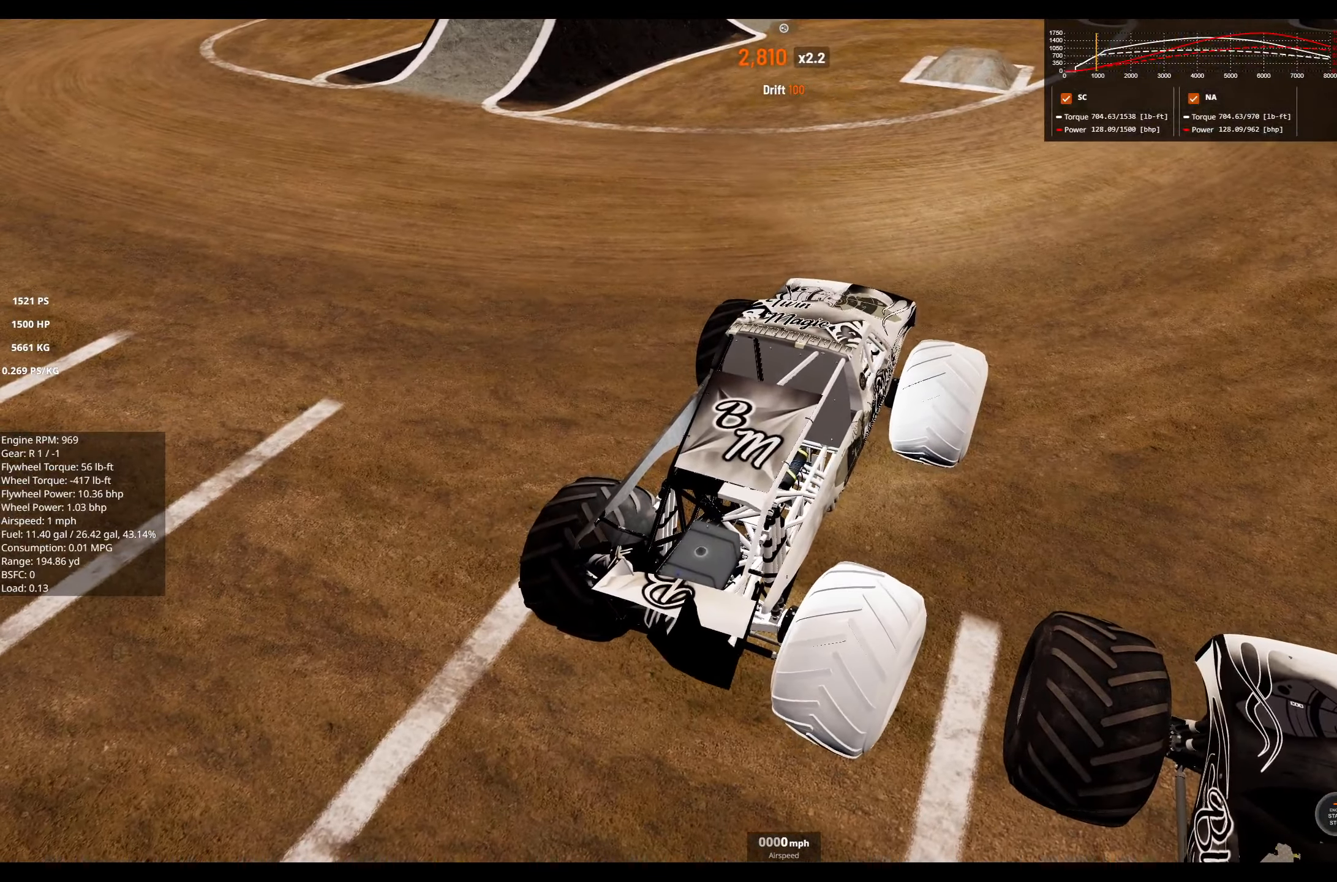
{"buttons": ["B", "R2"], "left_stick": "center", "right_stick": "center", "events": [[50, "R2", "down"], [50, "left_stick", "right"], [216, "R2", "up"], [416, "R2", "down"], [433, "left_stick", "center"]]}
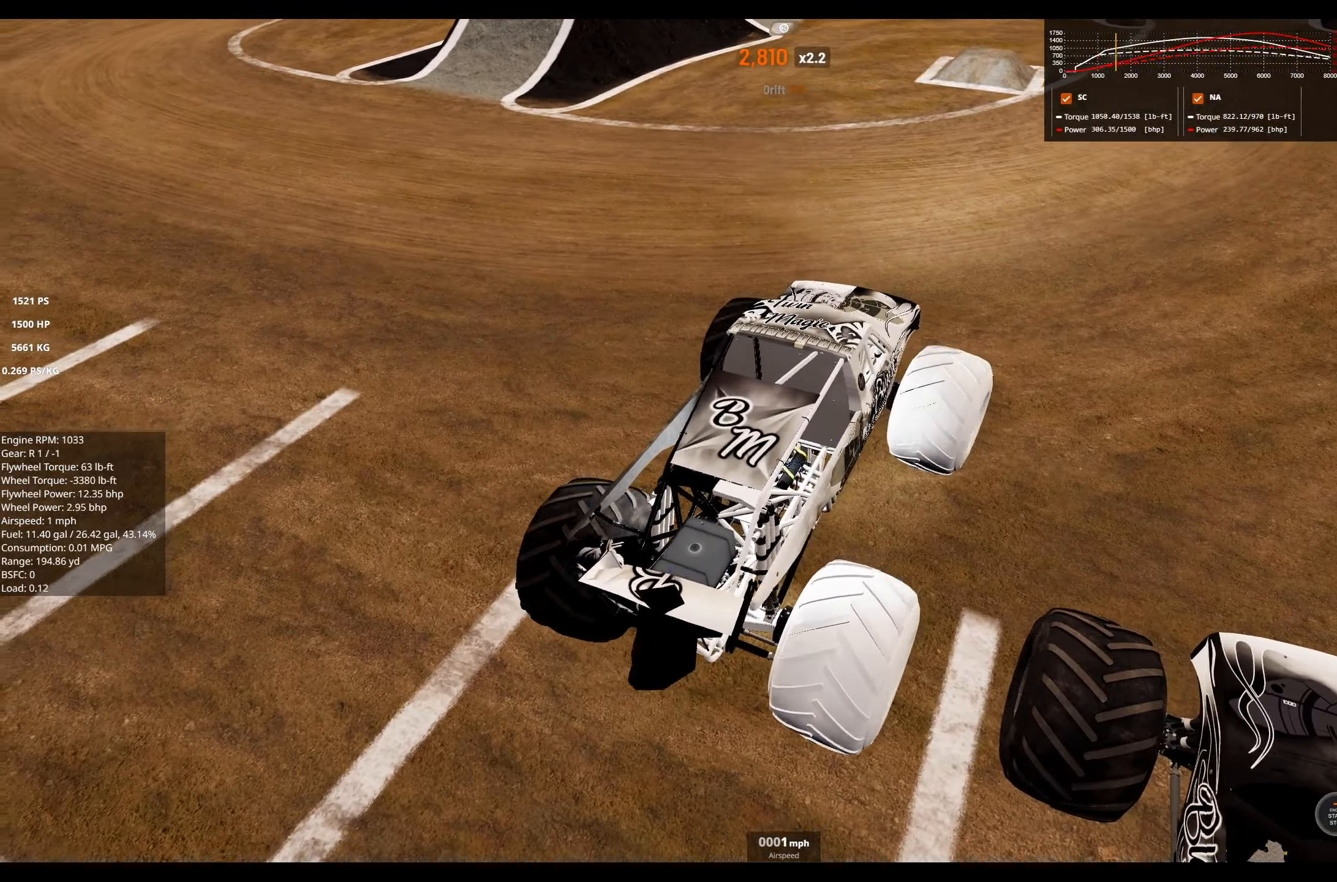
{"buttons": ["B"], "left_stick": "center", "right_stick": "center", "events": [[83, "R2", "up"]]}
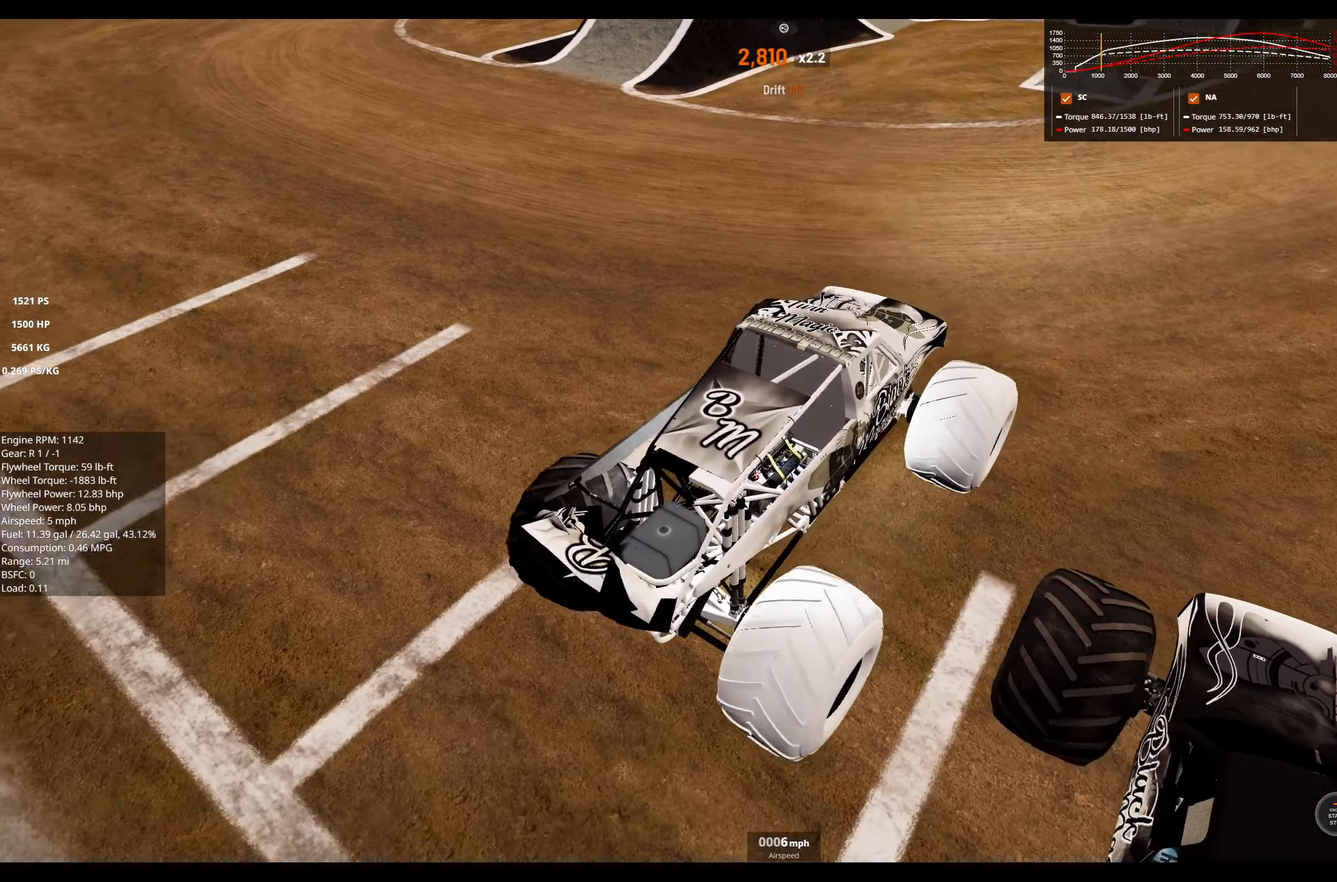
{"buttons": ["B"], "left_stick": "center", "right_stick": "center", "events": []}
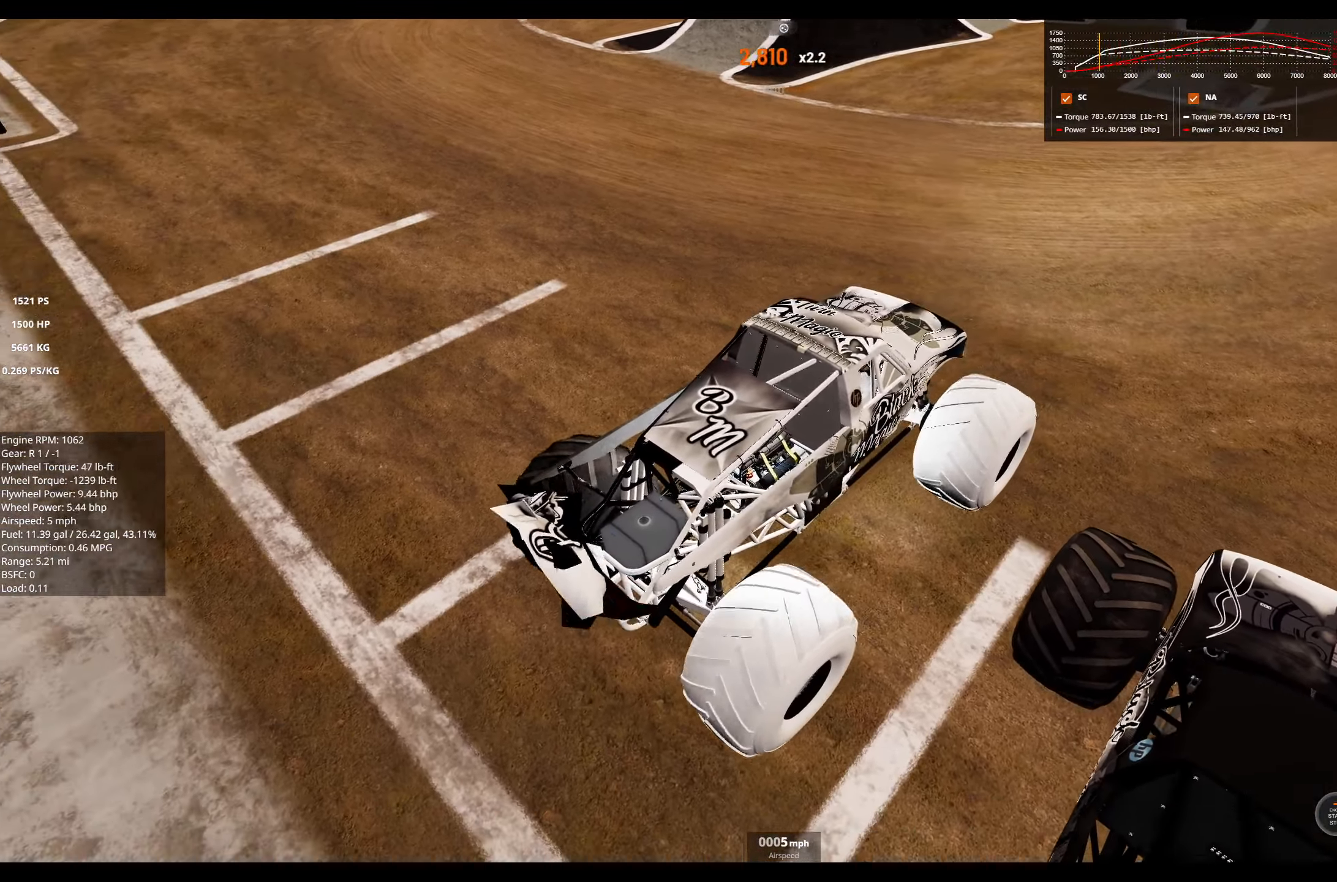
{"buttons": ["B"], "left_stick": "center", "right_stick": "center", "events": []}
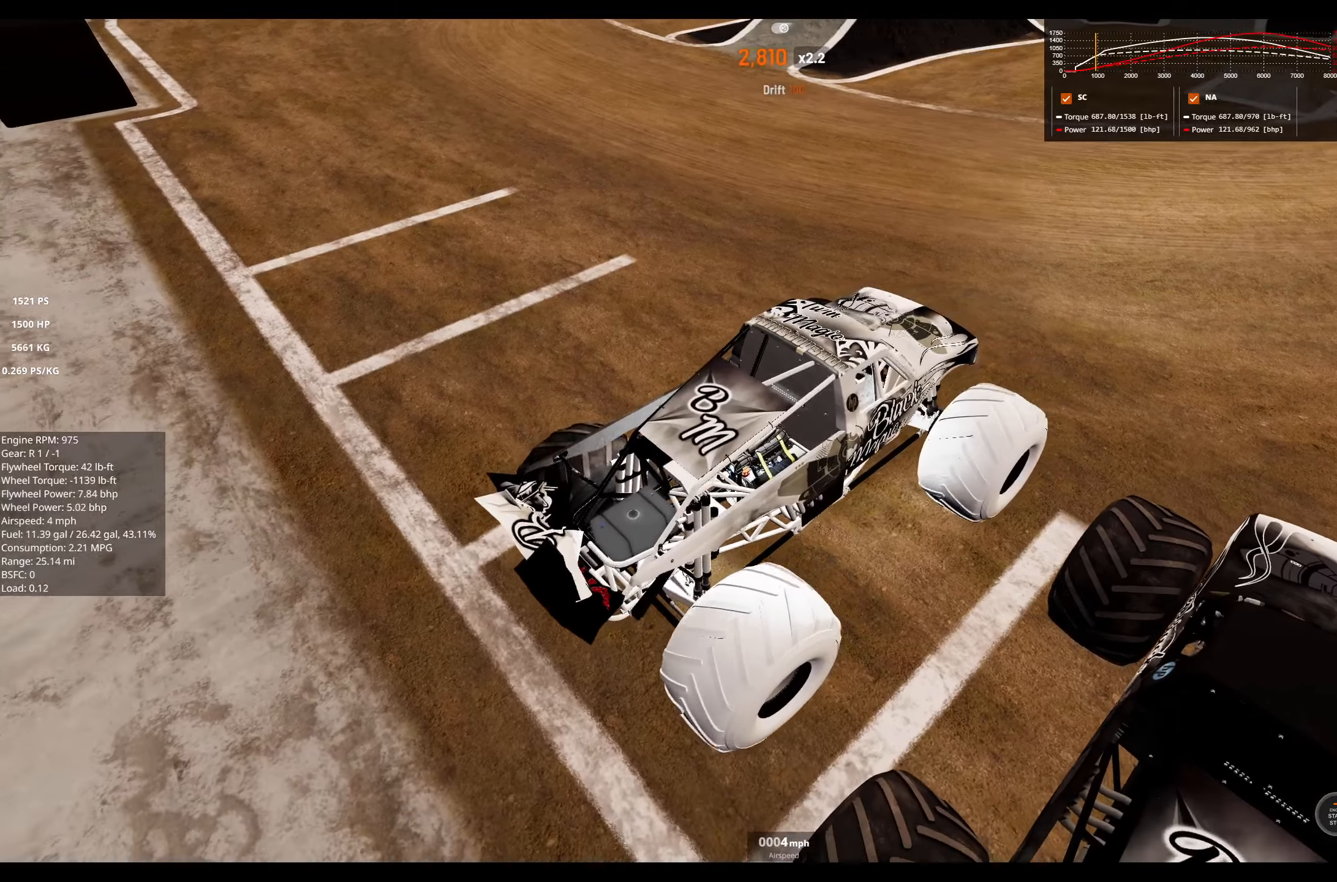
{"buttons": ["L2"], "left_stick": "center", "right_stick": "center", "events": [[133, "B", "up"], [333, "L2", "down"], [383, "R2", "down"], [500, "R2", "up"]]}
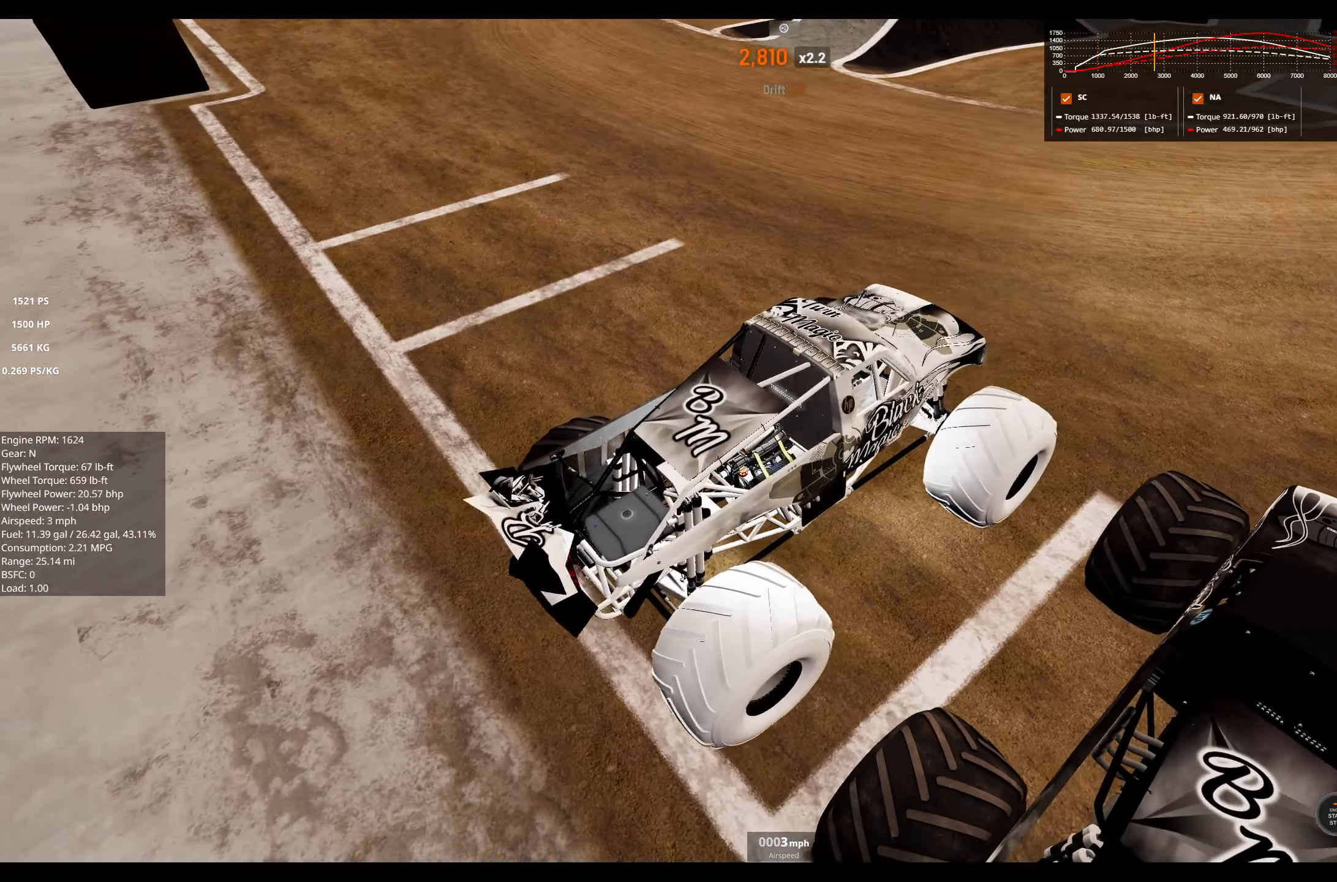
{"buttons": ["L2"], "left_stick": "center", "right_stick": "center", "events": [[400, "DPAD_DOWN", "down"], [500, "DPAD_DOWN", "up"]]}
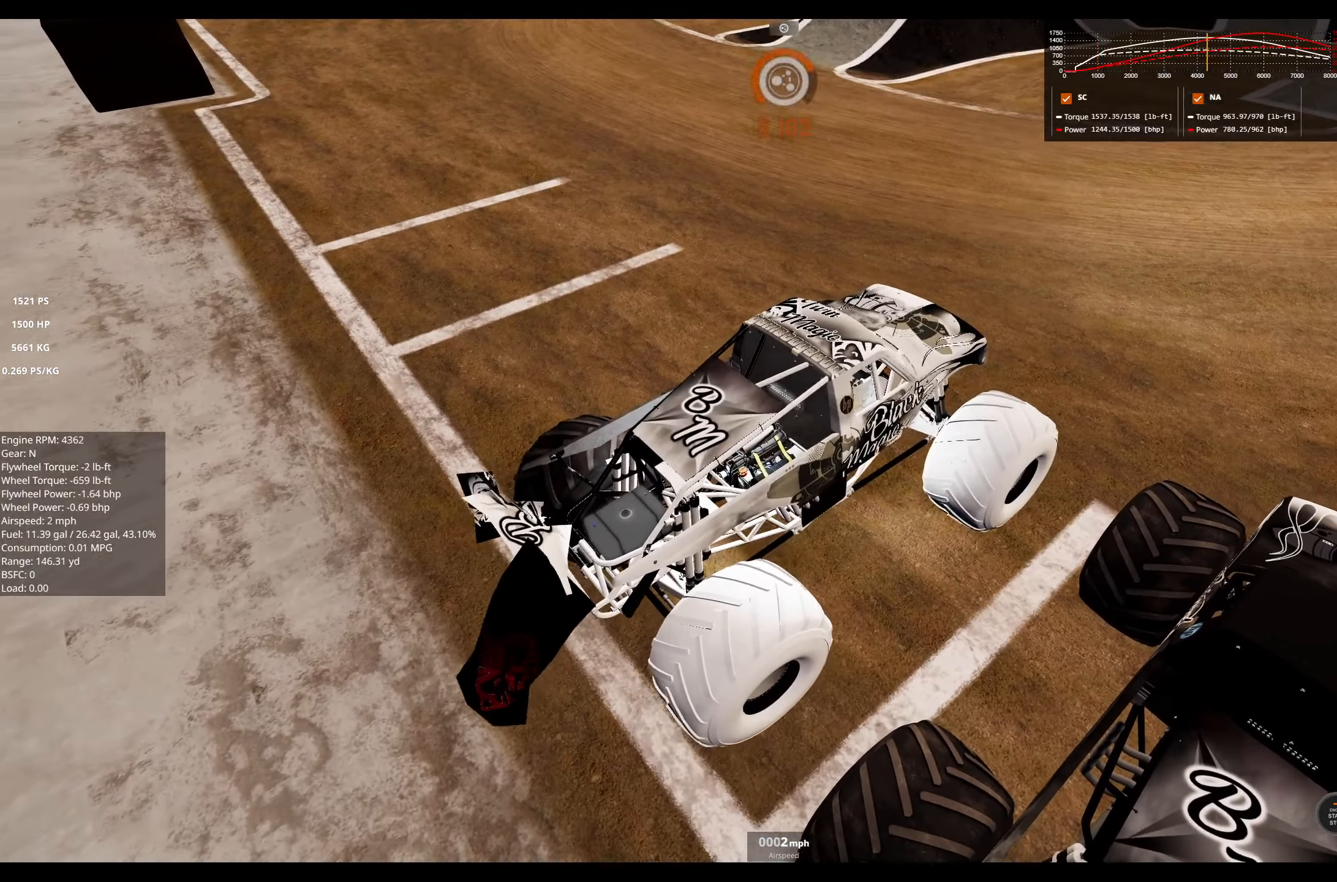
{"buttons": [], "left_stick": "center", "right_stick": "center", "events": [[233, "L2", "up"]]}
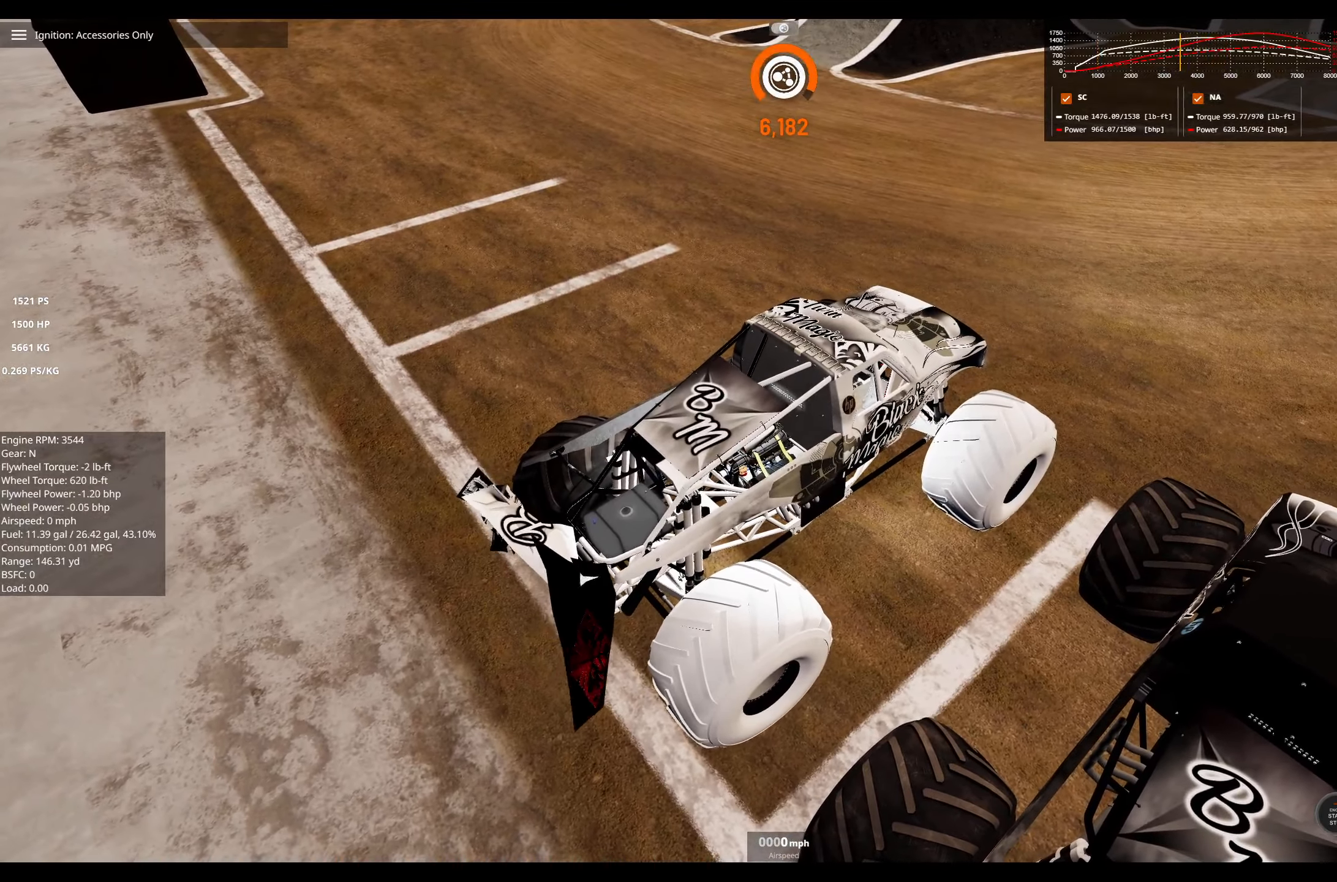
{"buttons": [], "left_stick": "center", "right_stick": "right", "events": [[300, "right_stick", "right"]]}
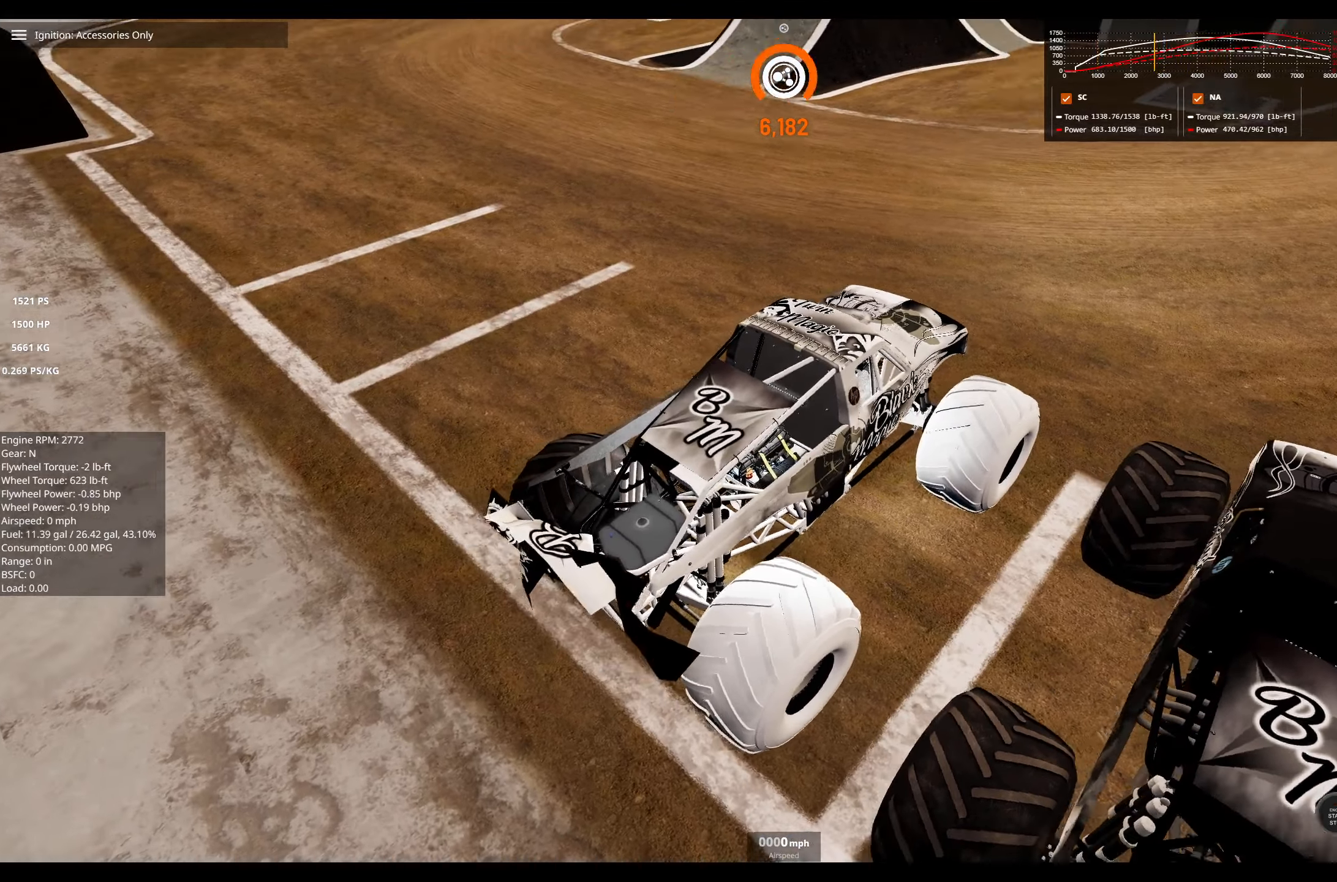
{"buttons": [], "left_stick": "center", "right_stick": "center", "events": [[483, "right_stick", "center"]]}